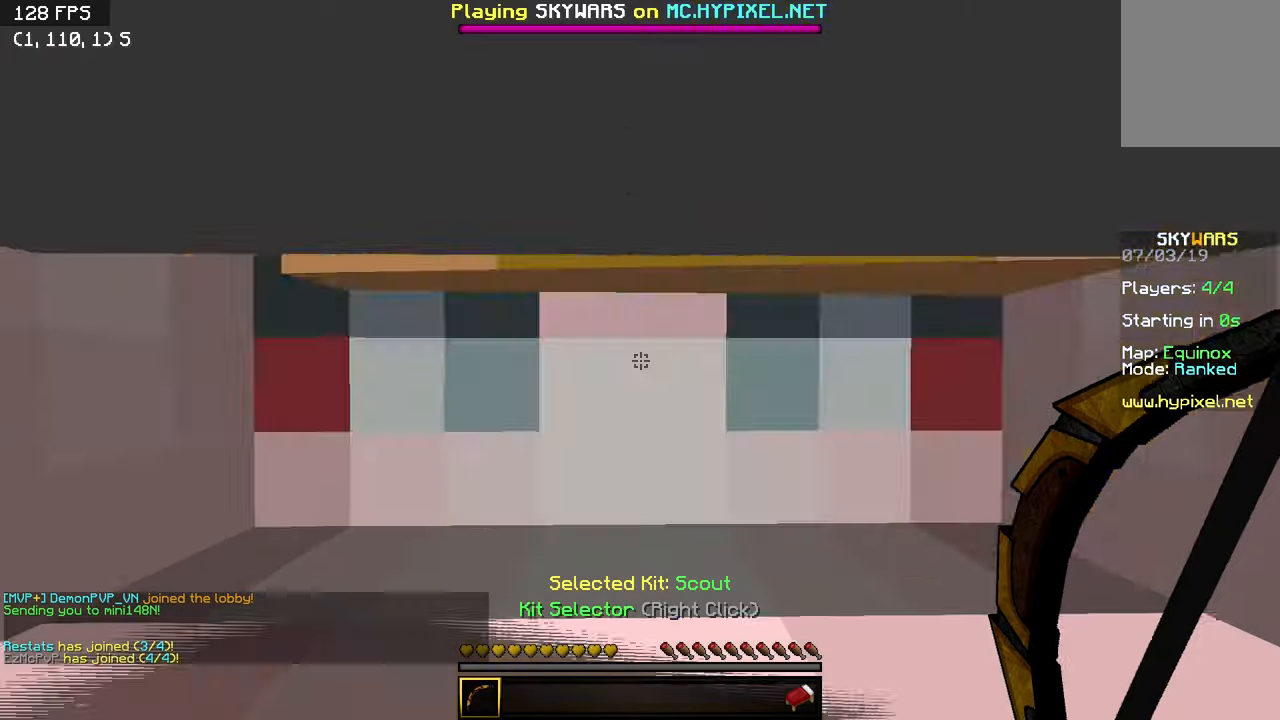
Gameplay with keyboard; each line is a JSON object with the keys held at the frame after it. "events" lists presses ("down") and releases ("up") of "a", "d", "s" and "w" between this image and that frame as [ms after this image, input, new state], when the widget could be followed in between. No other keys are recorded. Mouse input is not recorded.
{"keys": ["d", "w"], "events": [[50, "w", "down"], [100, "d", "down"]]}
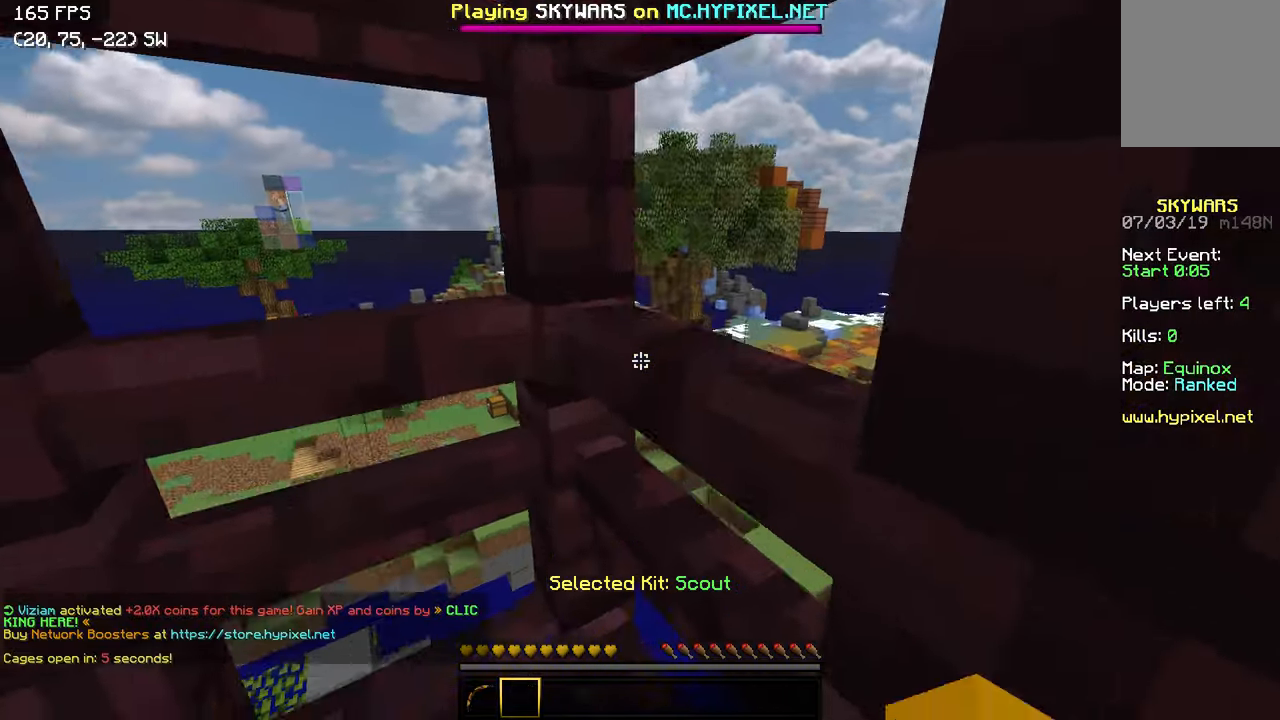
{"keys": ["s"], "events": [[17, "d", "up"], [50, "w", "up"], [217, "a", "down"], [317, "s", "down"], [434, "a", "up"]]}
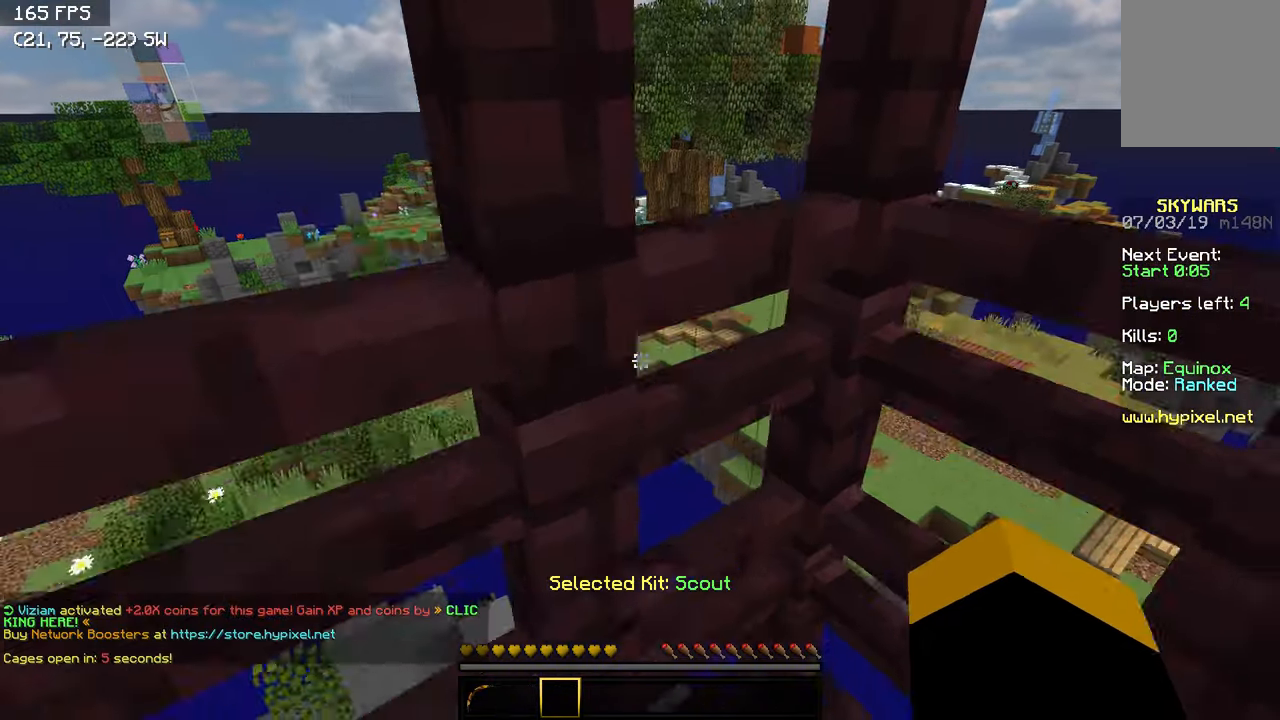
{"keys": [], "events": [[50, "d", "down"], [50, "s", "up"], [184, "d", "up"]]}
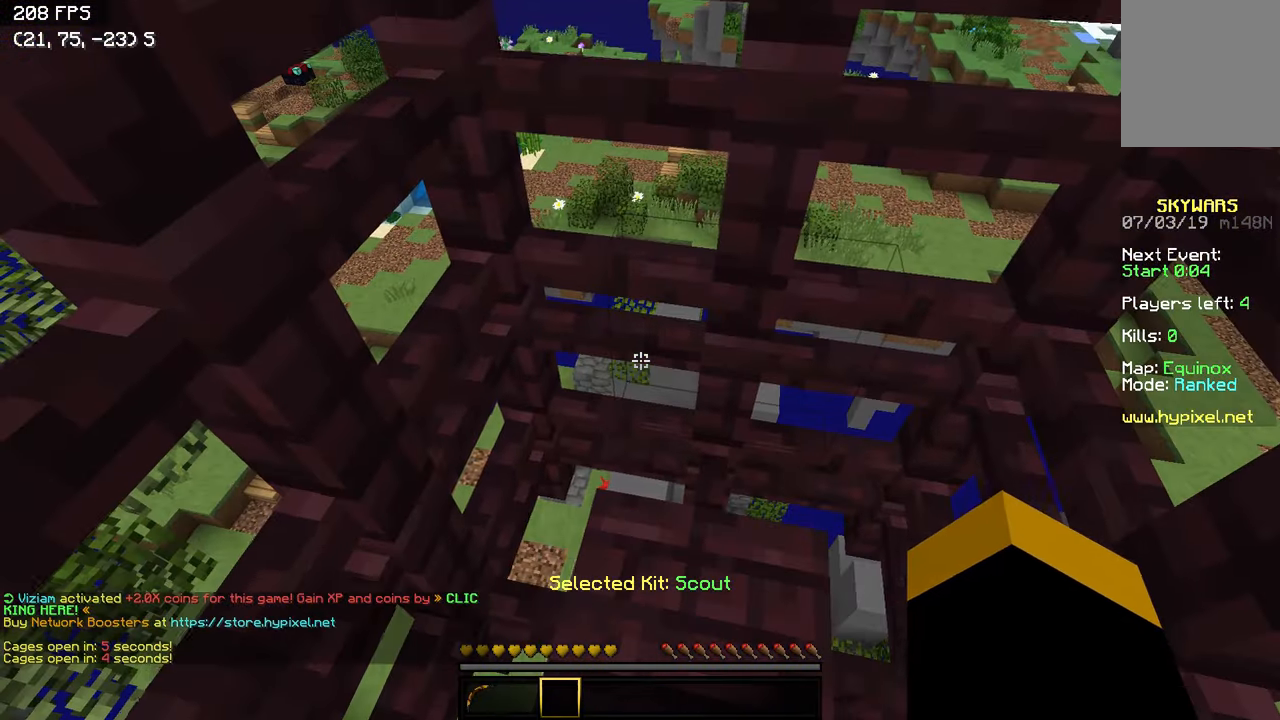
{"keys": ["a", "s"], "events": [[100, "d", "down"], [200, "a", "down"], [250, "d", "up"], [300, "d", "down"], [350, "a", "up"], [450, "a", "down"], [450, "d", "up"], [500, "s", "down"]]}
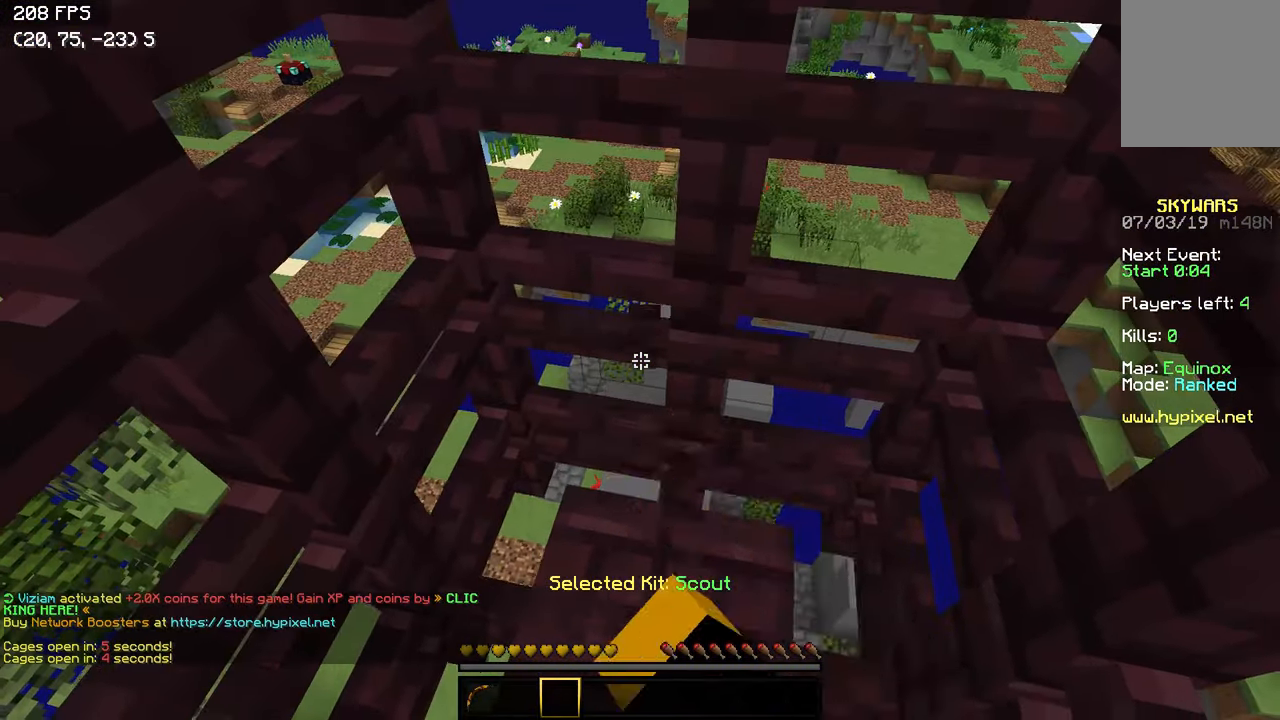
{"keys": [], "events": [[50, "a", "up"], [50, "d", "down"], [150, "s", "up"], [250, "d", "up"], [300, "a", "down"], [400, "d", "down"], [450, "a", "up"], [450, "d", "up"]]}
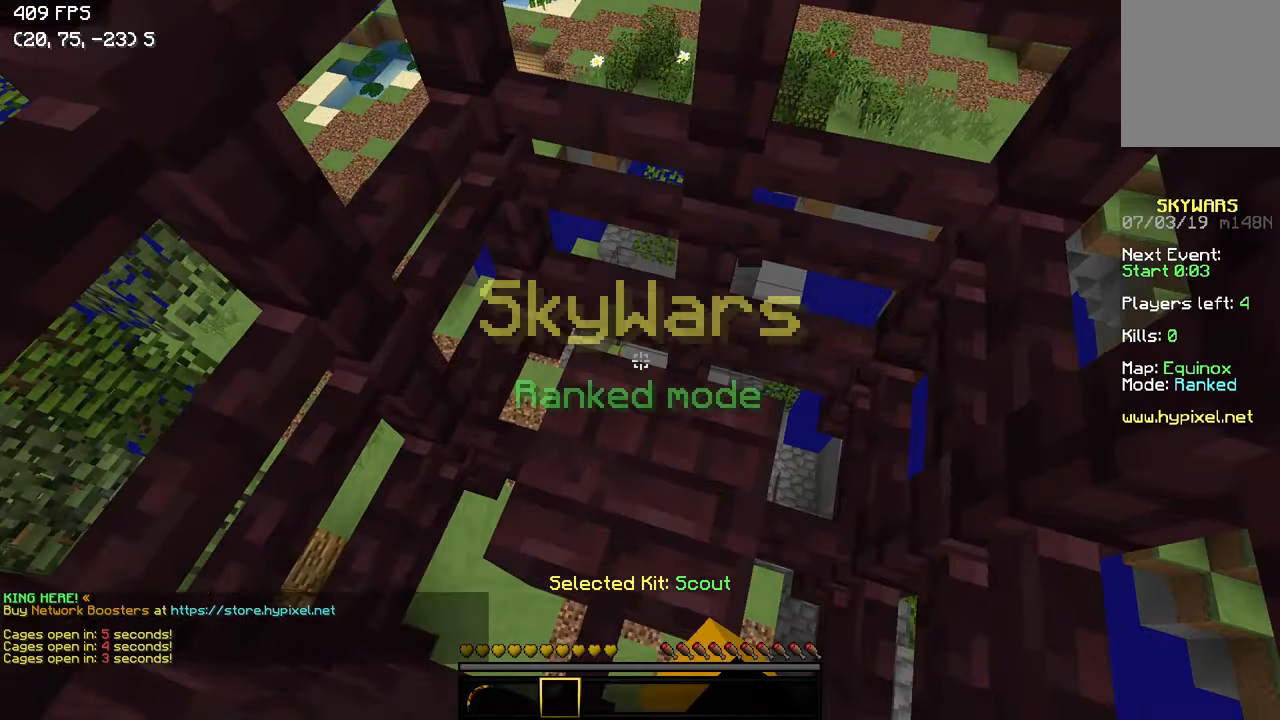
{"keys": [], "events": [[150, "a", "down"], [300, "a", "up"], [300, "d", "down"], [450, "d", "up"]]}
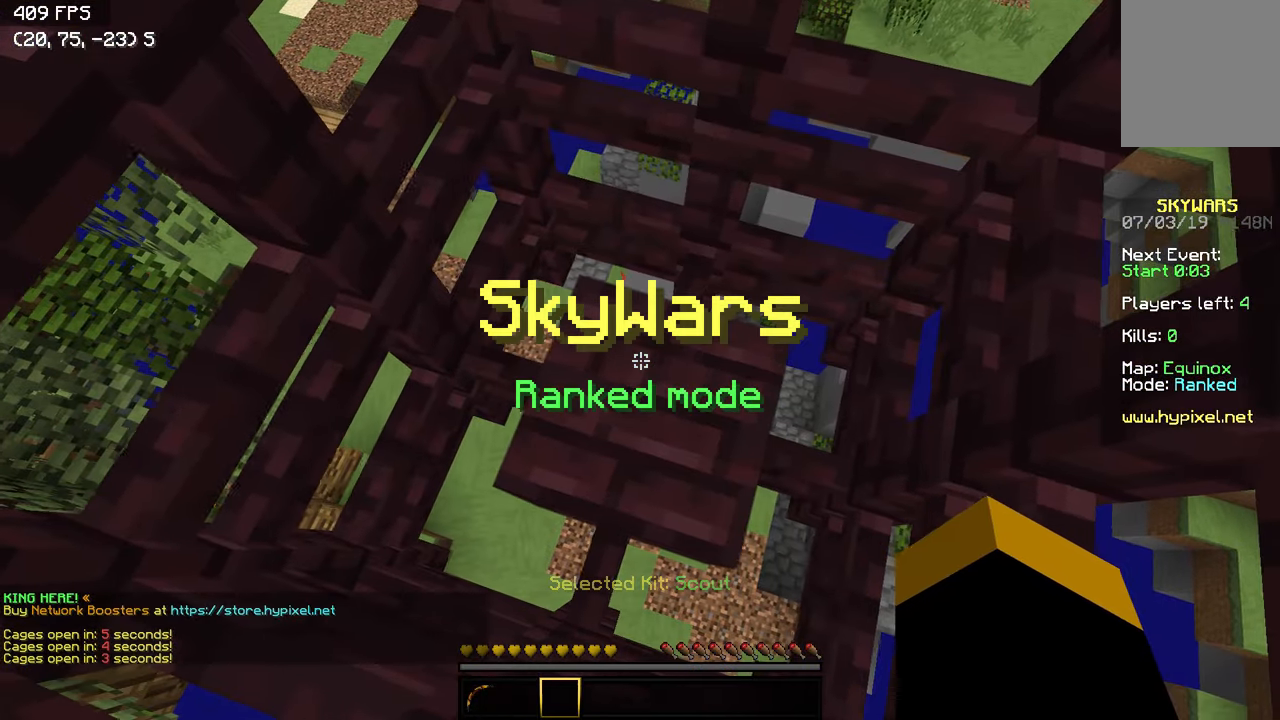
{"keys": [], "events": [[50, "a", "down"], [100, "d", "down"], [200, "a", "up"], [200, "d", "up"]]}
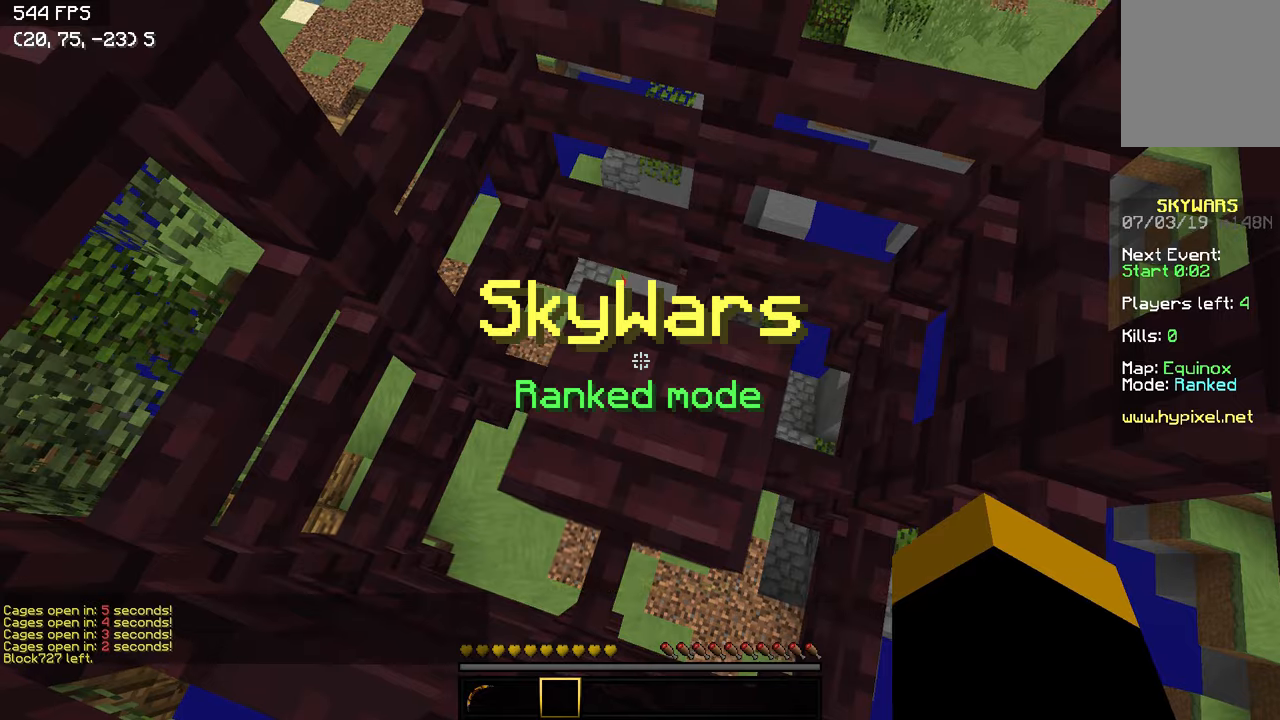
{"keys": [], "events": []}
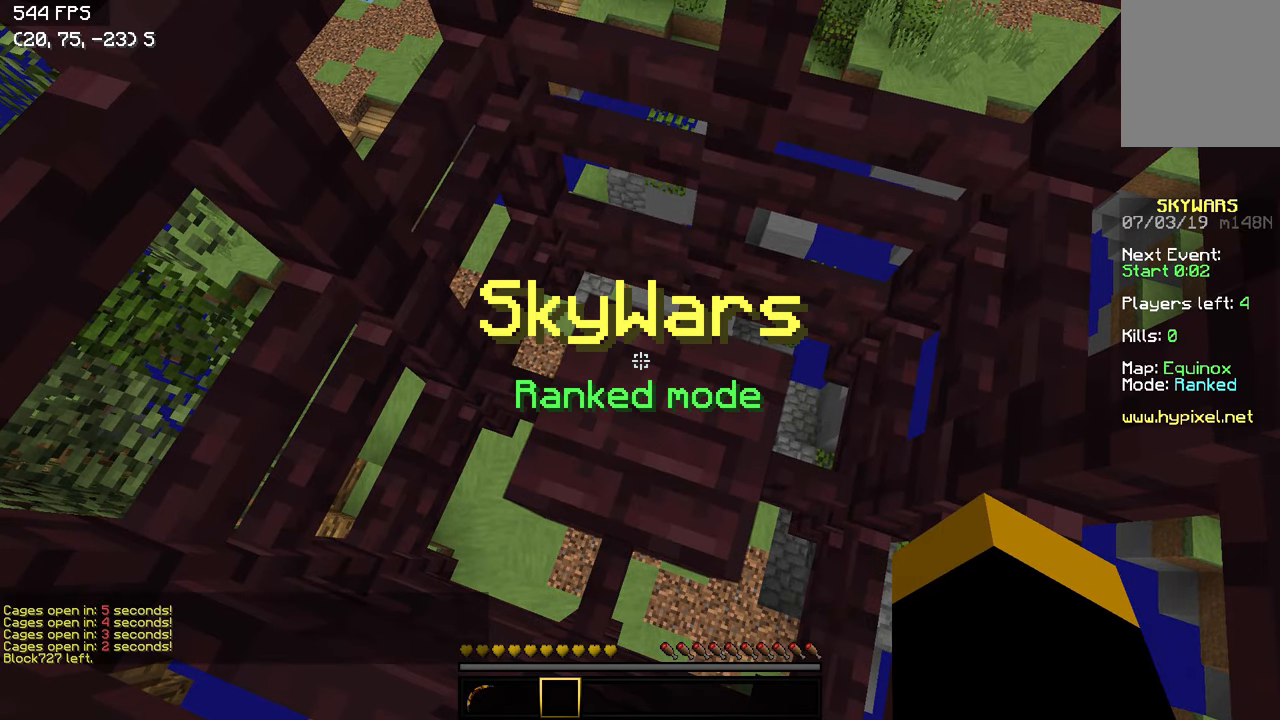
{"keys": [], "events": []}
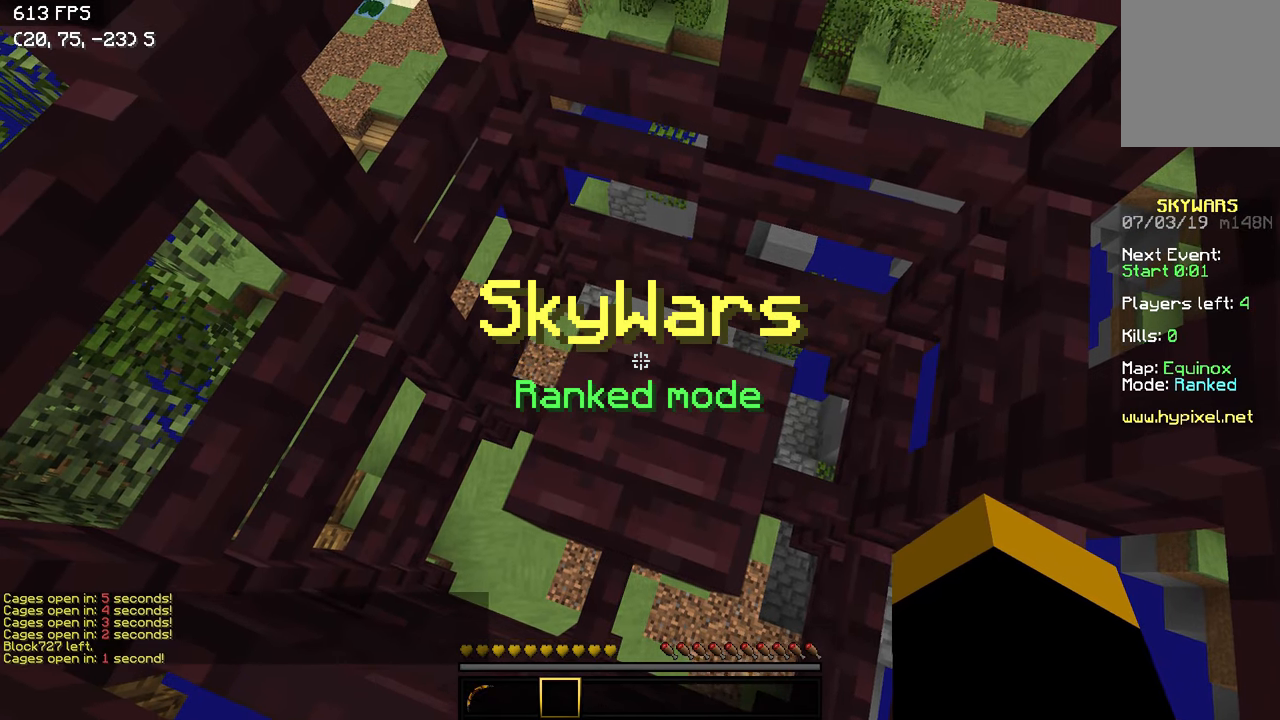
{"keys": [], "events": []}
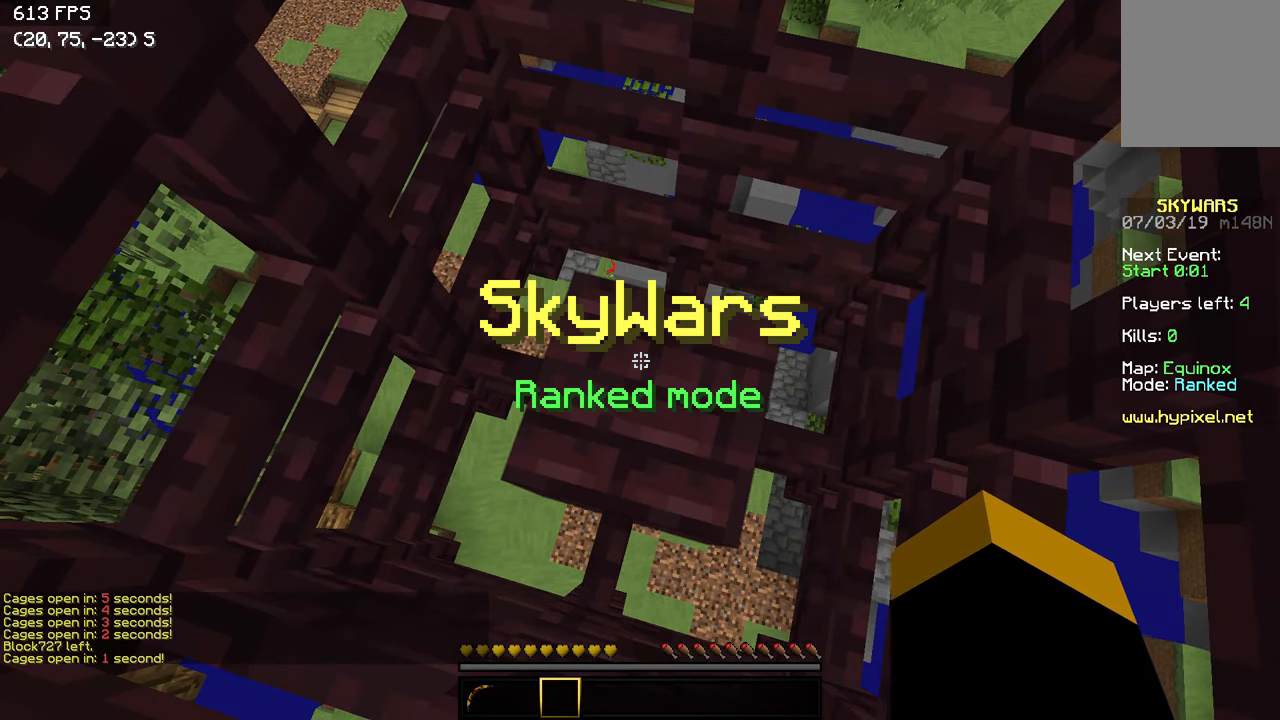
{"keys": [], "events": []}
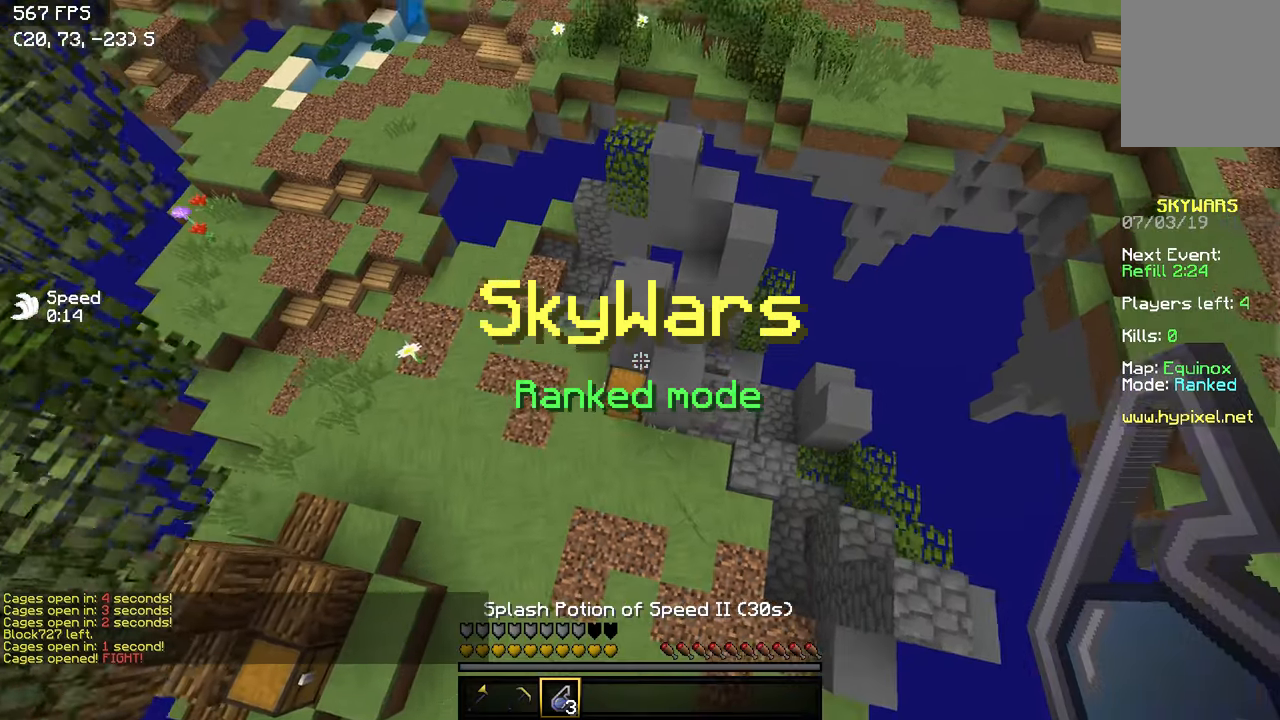
{"keys": ["w"], "events": [[150, "w", "down"]]}
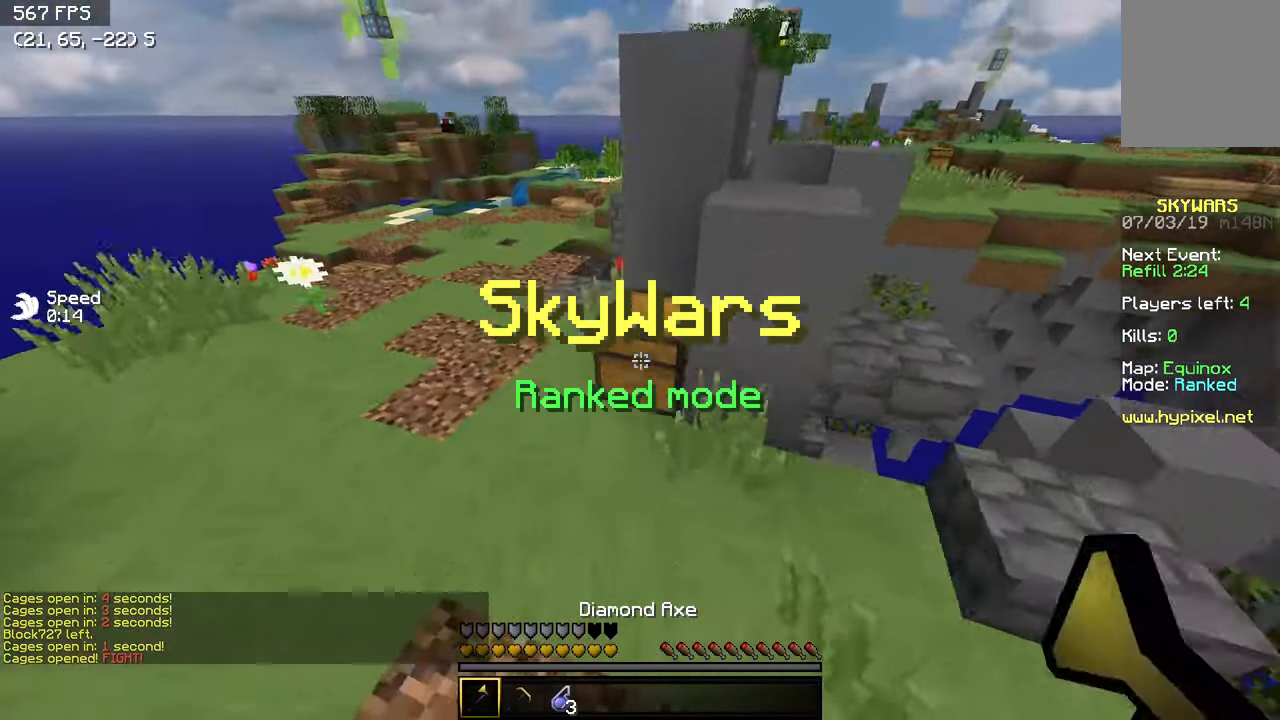
{"keys": ["w"], "events": [[300, "w", "up"], [500, "w", "down"]]}
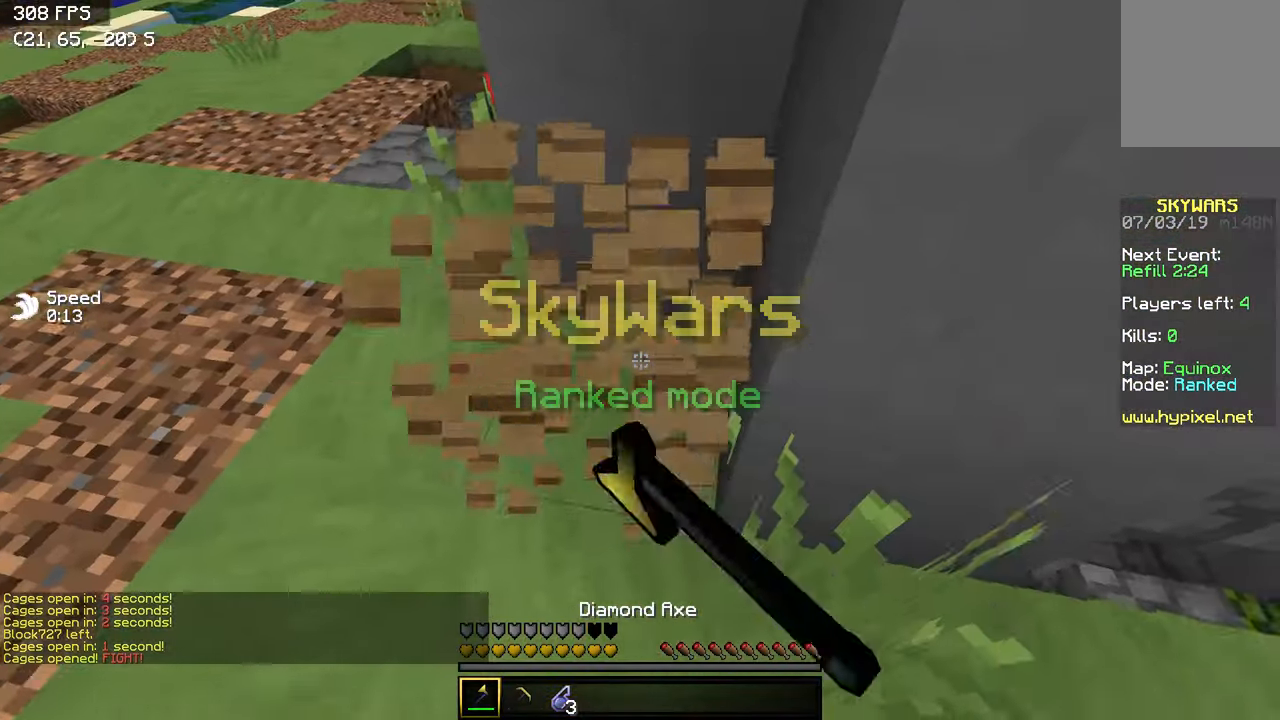
{"keys": ["w"], "events": [[100, "a", "down"], [216, "a", "up"]]}
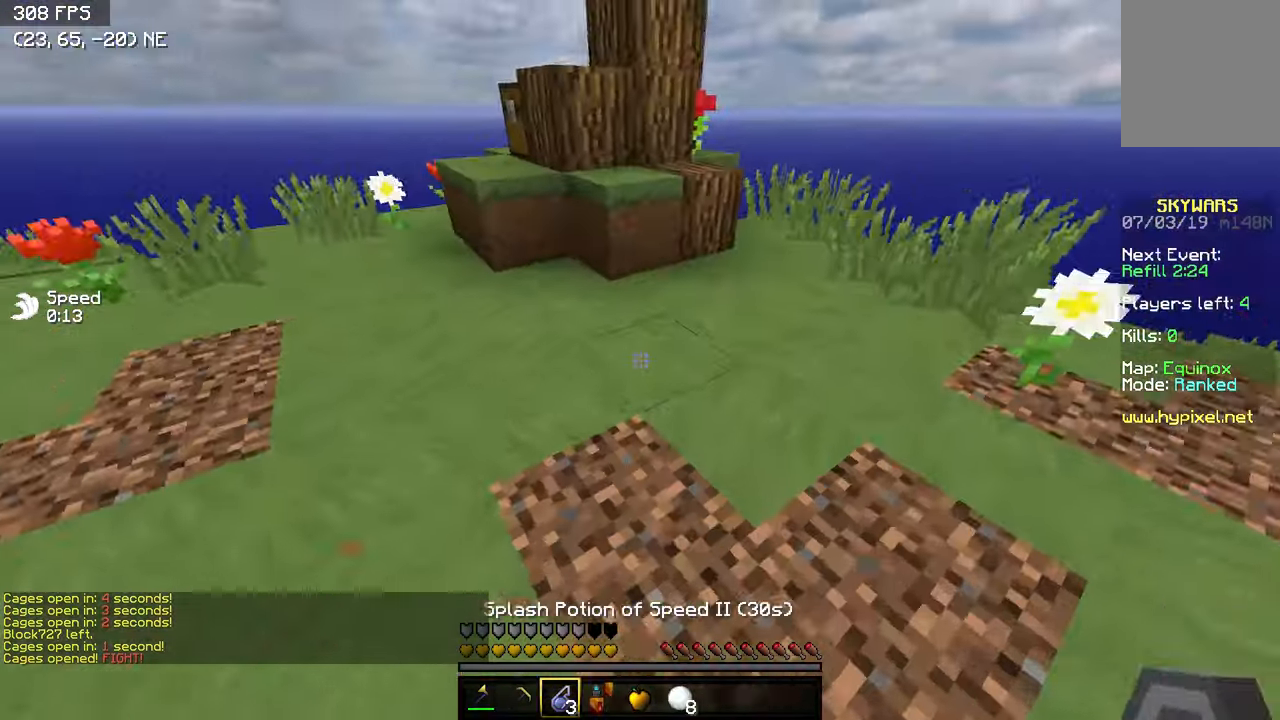
{"keys": ["d", "w"], "events": [[200, "a", "down"], [400, "a", "up"], [450, "d", "down"]]}
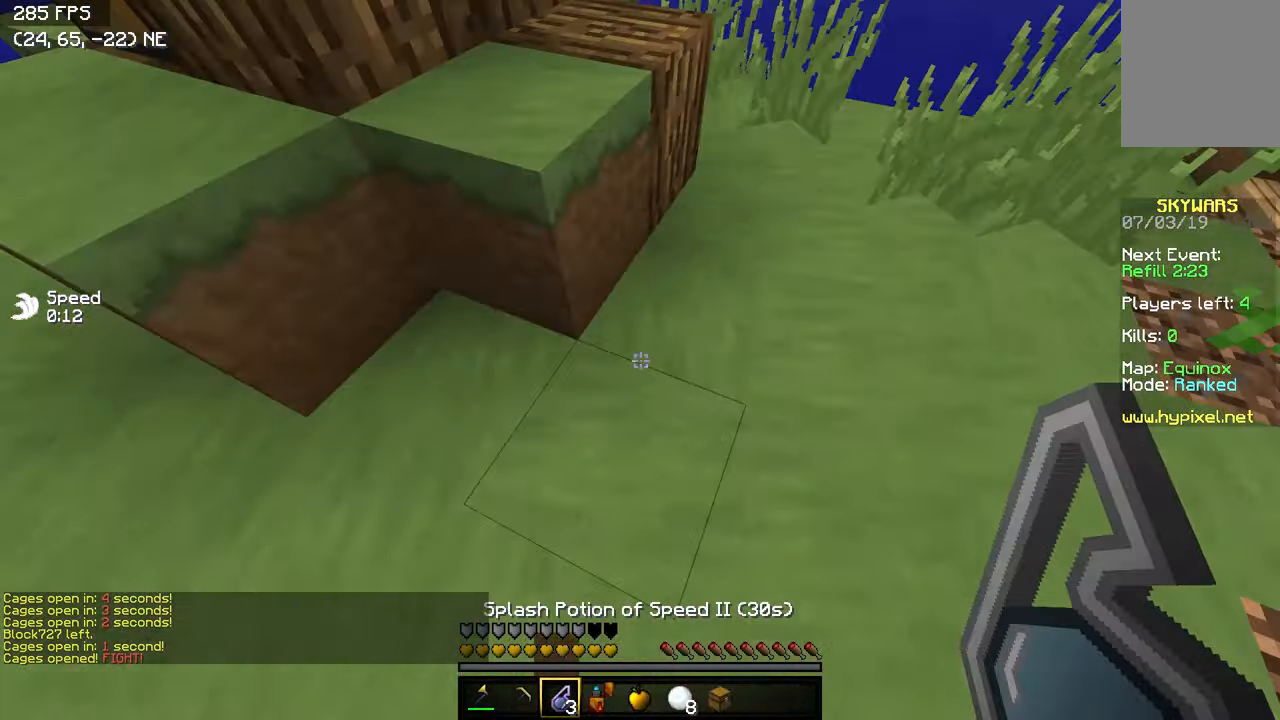
{"keys": ["w"], "events": [[150, "d", "up"]]}
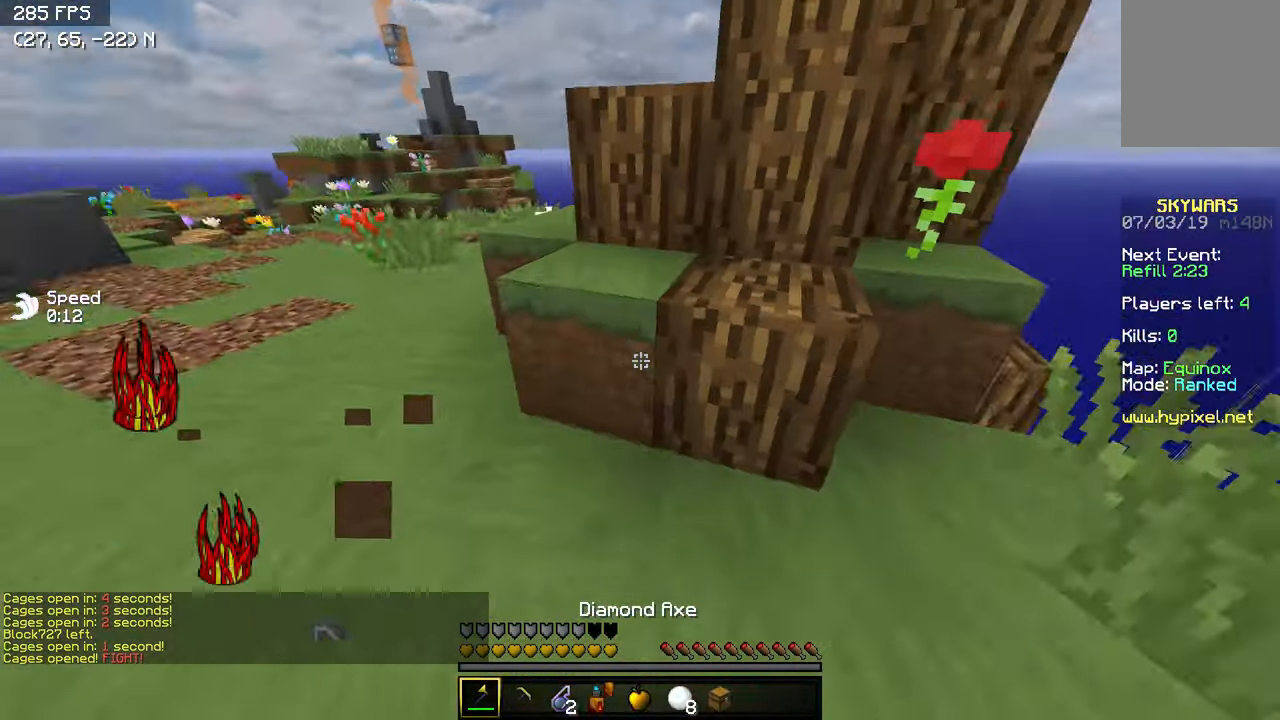
{"keys": ["a", "w"], "events": [[66, "a", "down"]]}
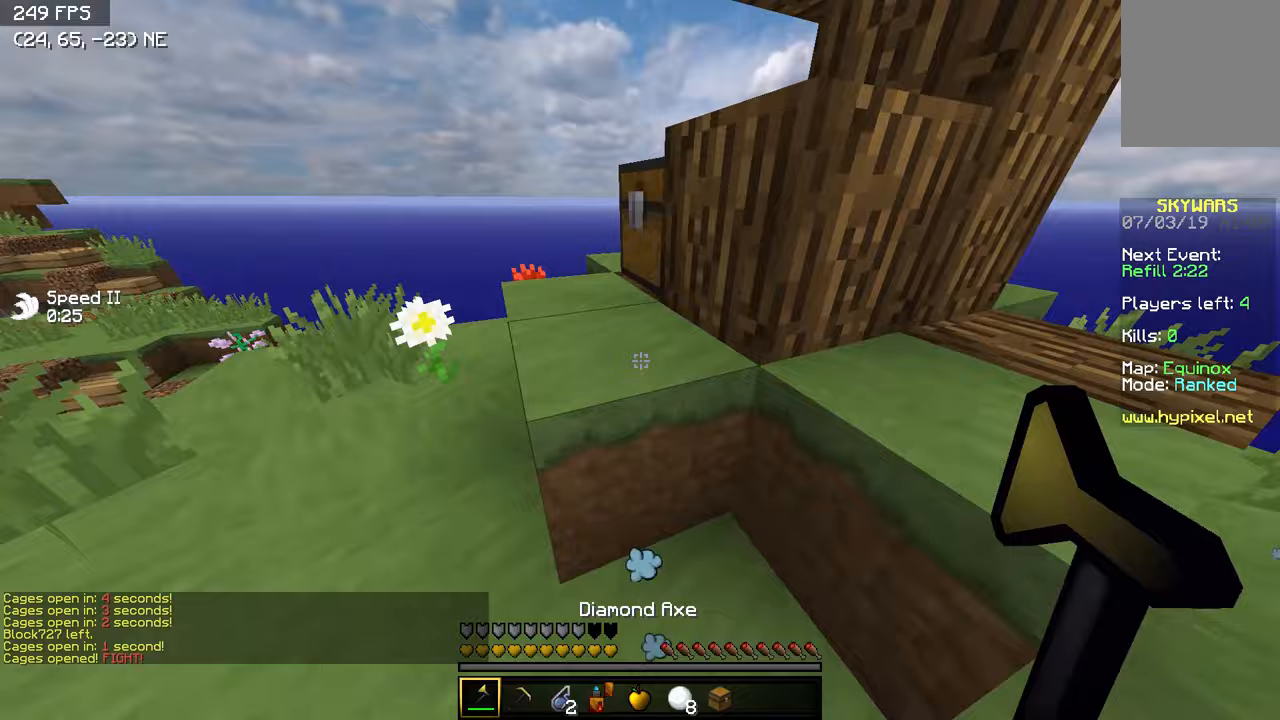
{"keys": ["d", "w"], "events": [[350, "a", "up"], [450, "d", "down"]]}
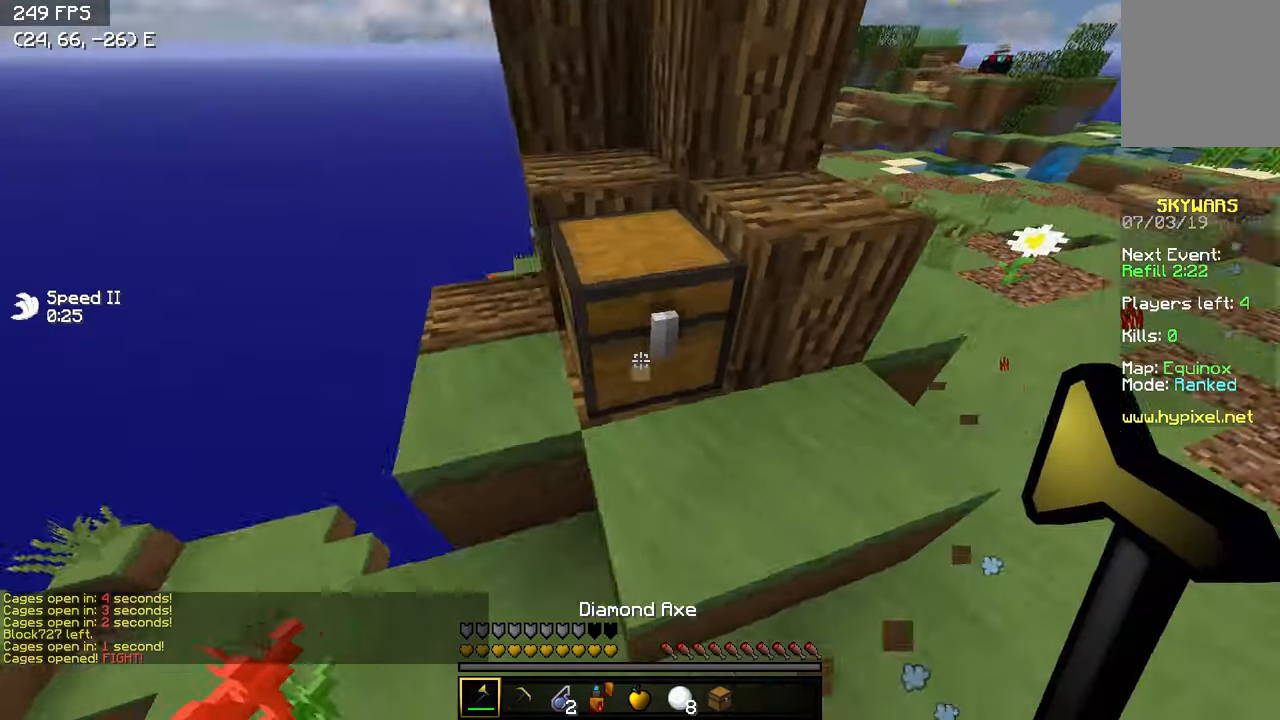
{"keys": ["w"], "events": [[250, "d", "up"]]}
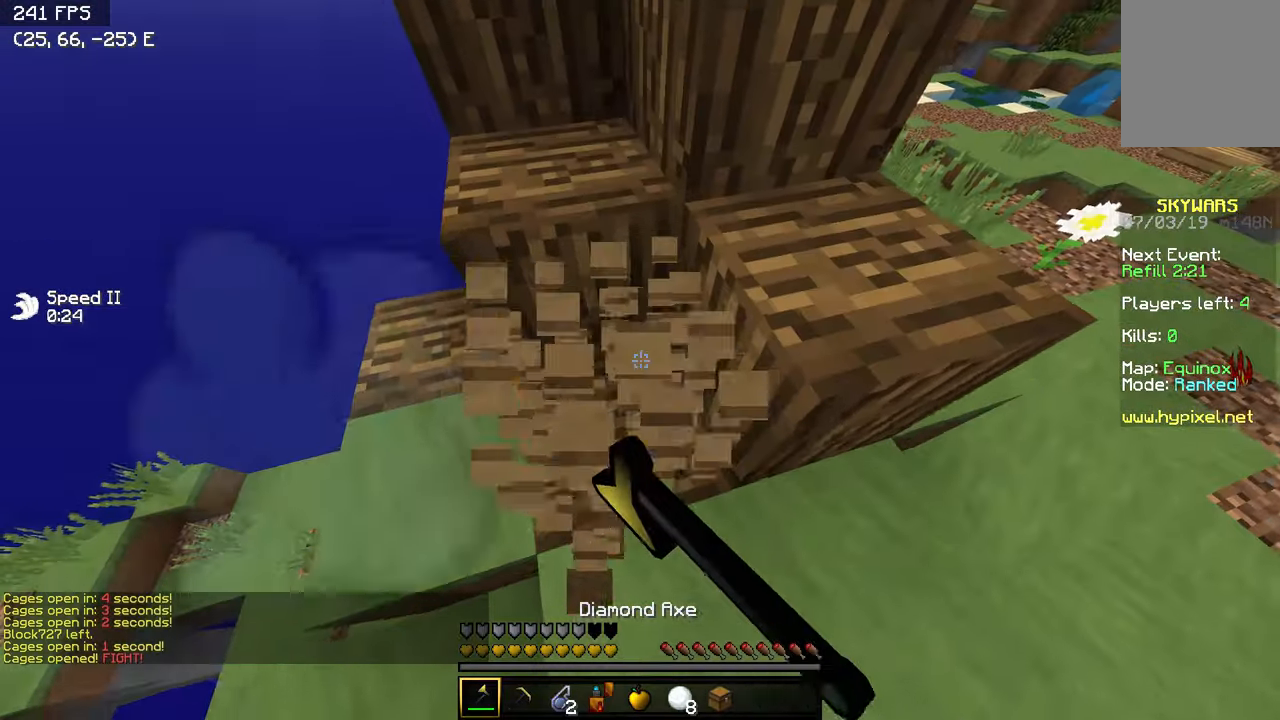
{"keys": ["d", "w"], "events": [[133, "a", "down"], [317, "w", "up"], [400, "a", "up"], [450, "w", "down"], [467, "d", "down"]]}
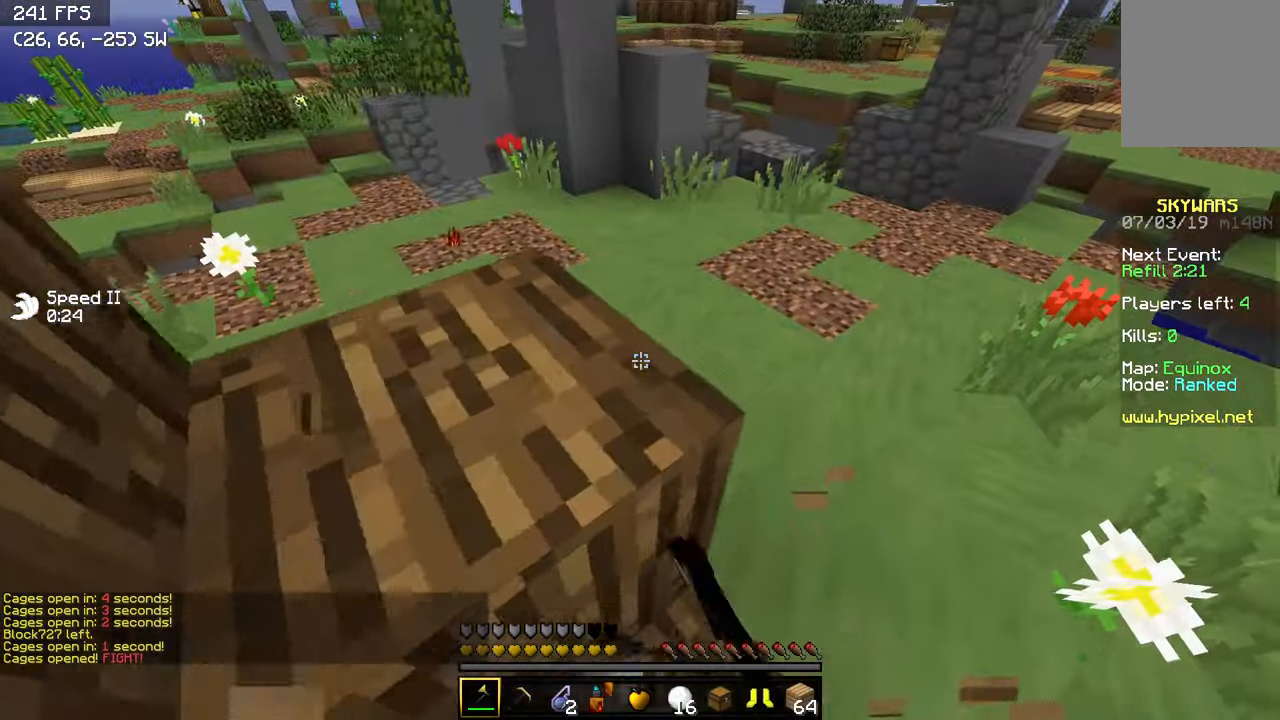
{"keys": ["a", "w"], "events": [[300, "d", "up"], [400, "a", "down"]]}
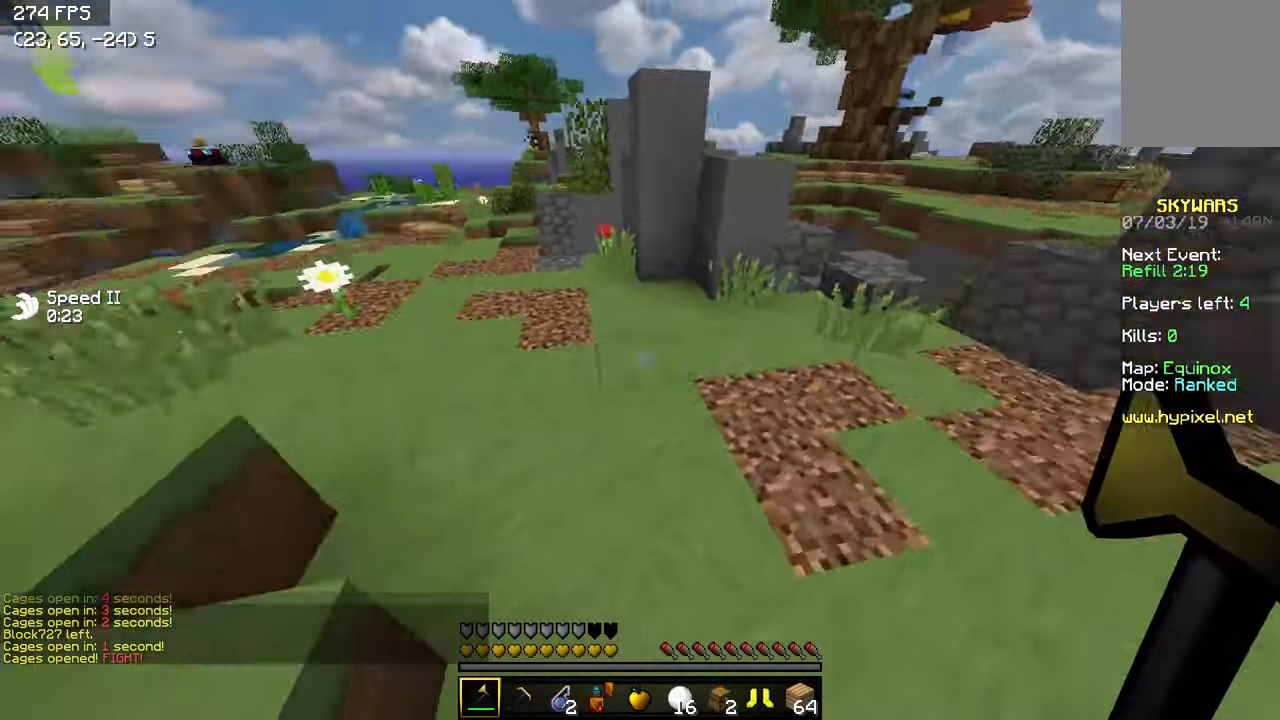
{"keys": ["w"], "events": [[67, "a", "up"]]}
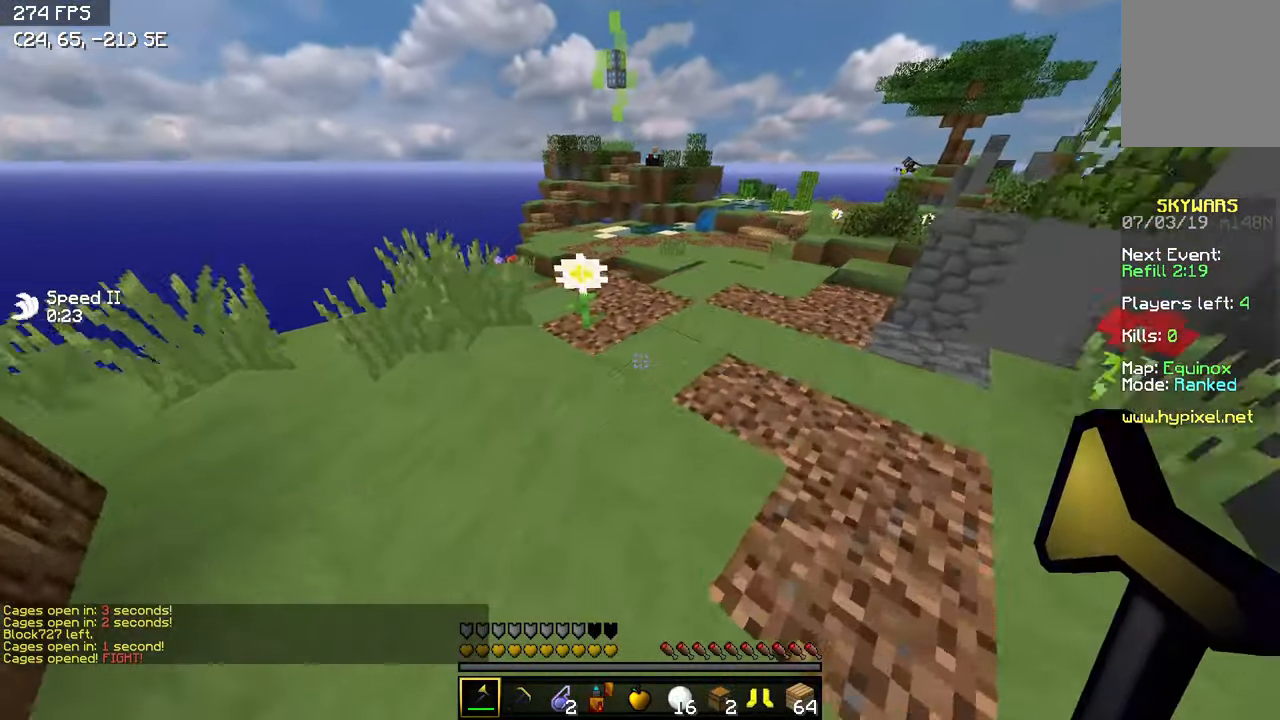
{"keys": ["w"], "events": []}
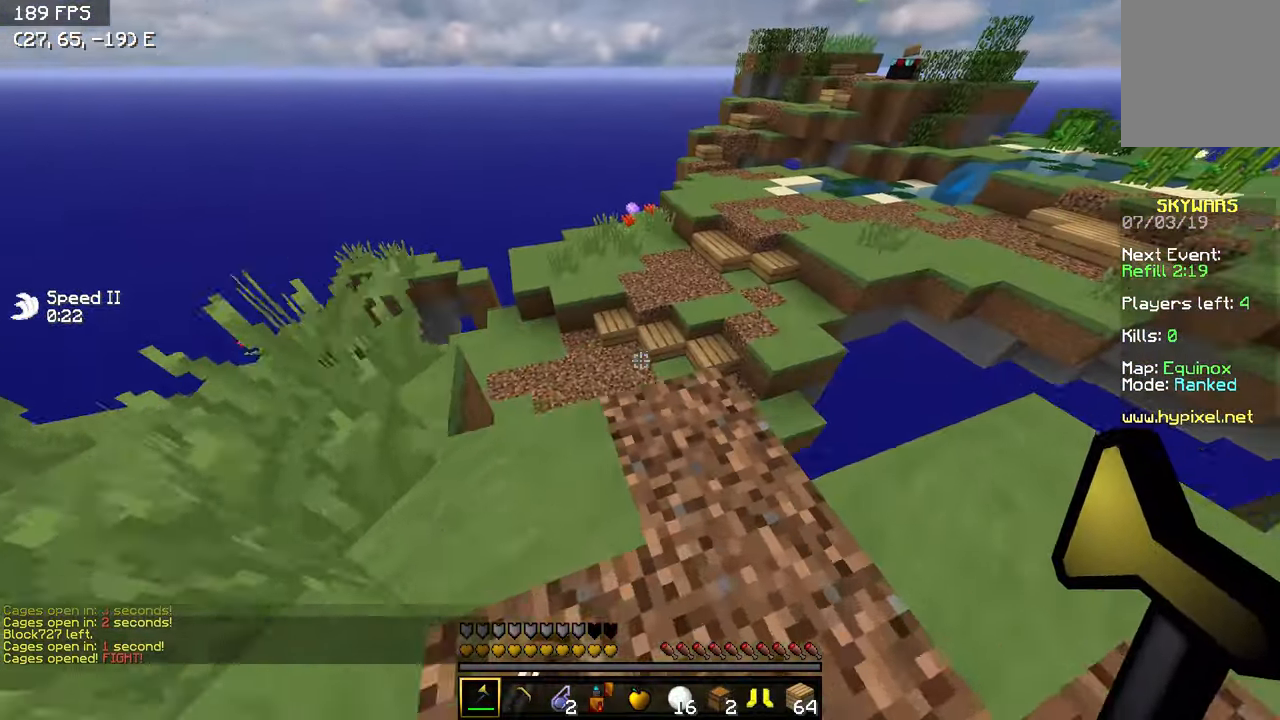
{"keys": ["d", "w"], "events": [[250, "a", "down"], [350, "a", "up"], [450, "d", "down"]]}
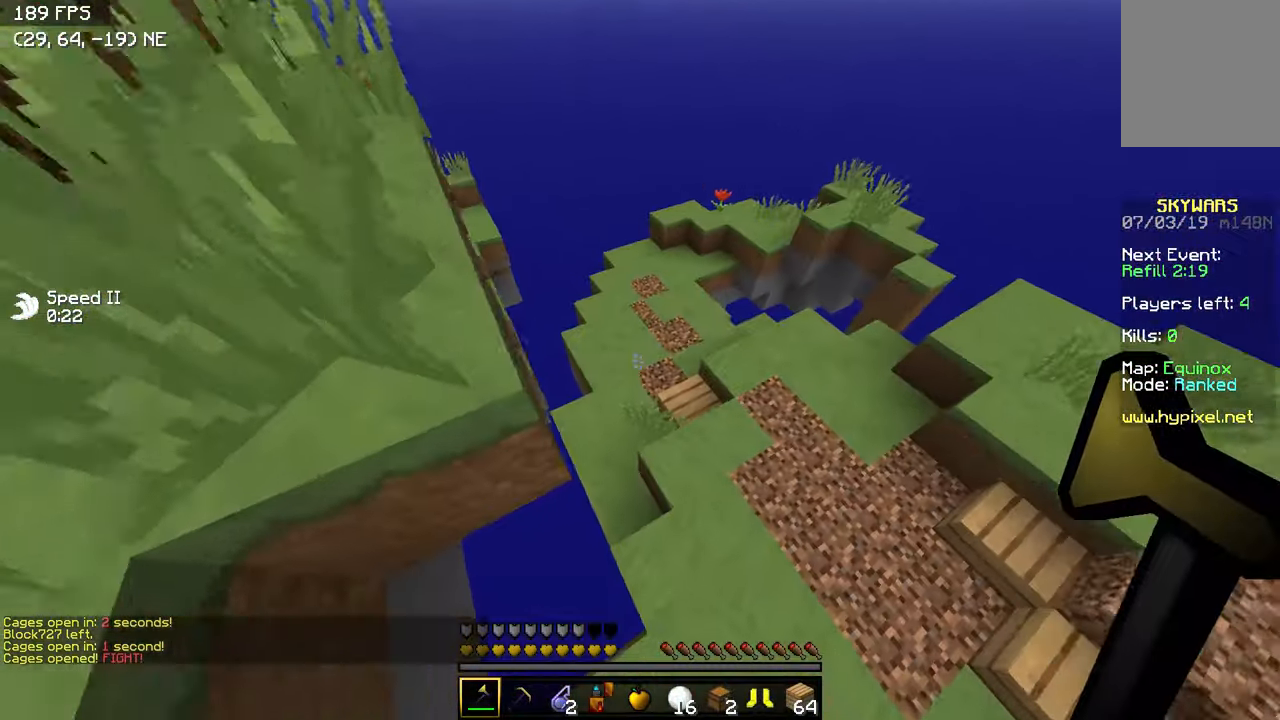
{"keys": ["d", "w"], "events": [[350, "d", "up"], [400, "d", "down"]]}
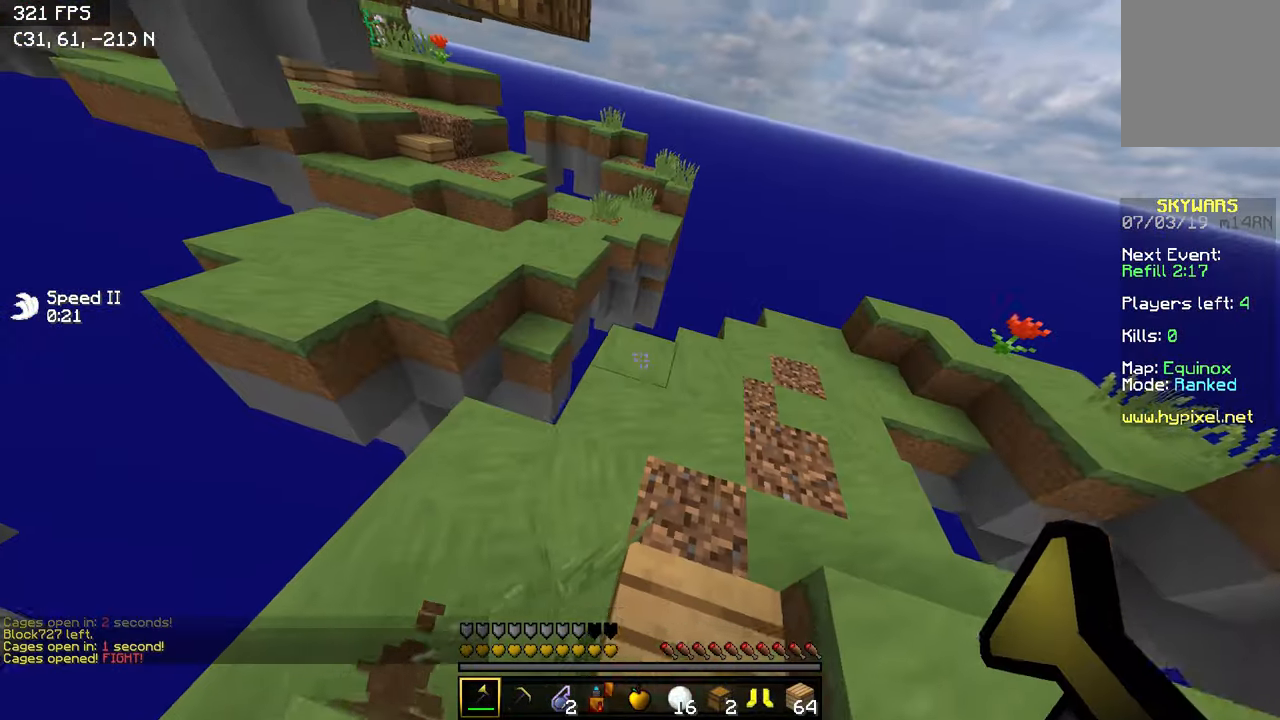
{"keys": ["d", "w"], "events": []}
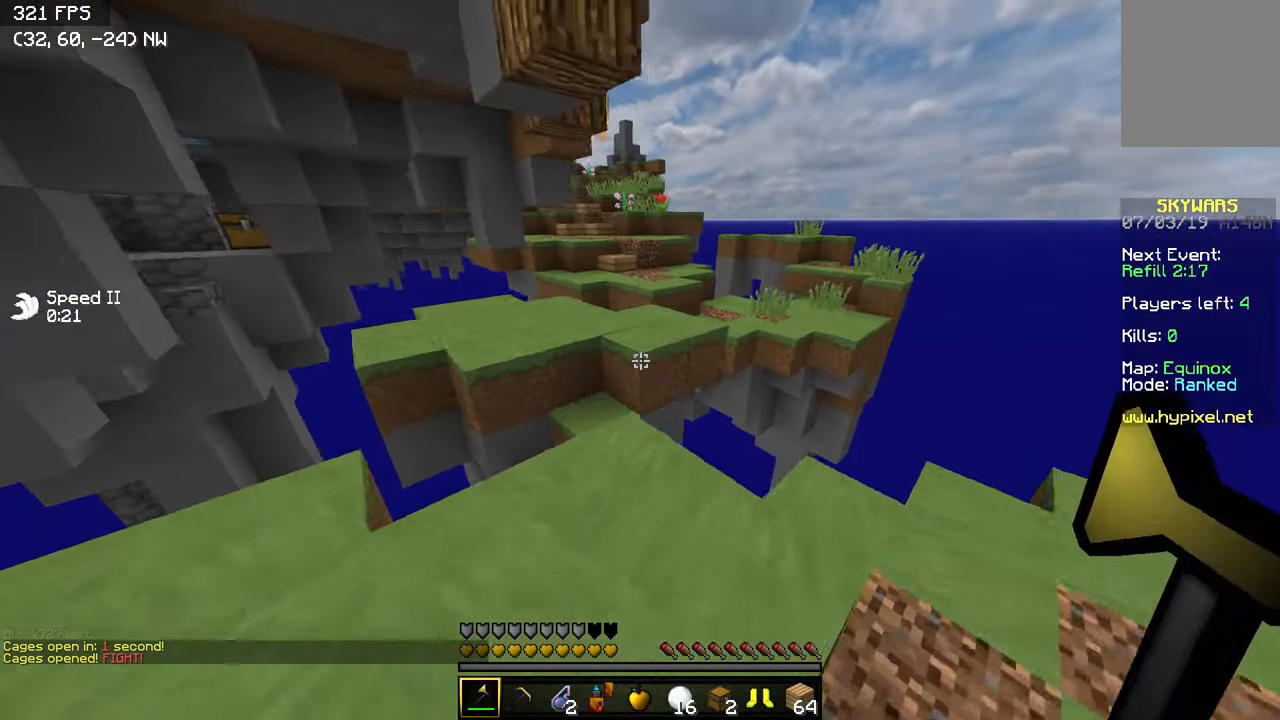
{"keys": ["w"], "events": [[50, "d", "up"]]}
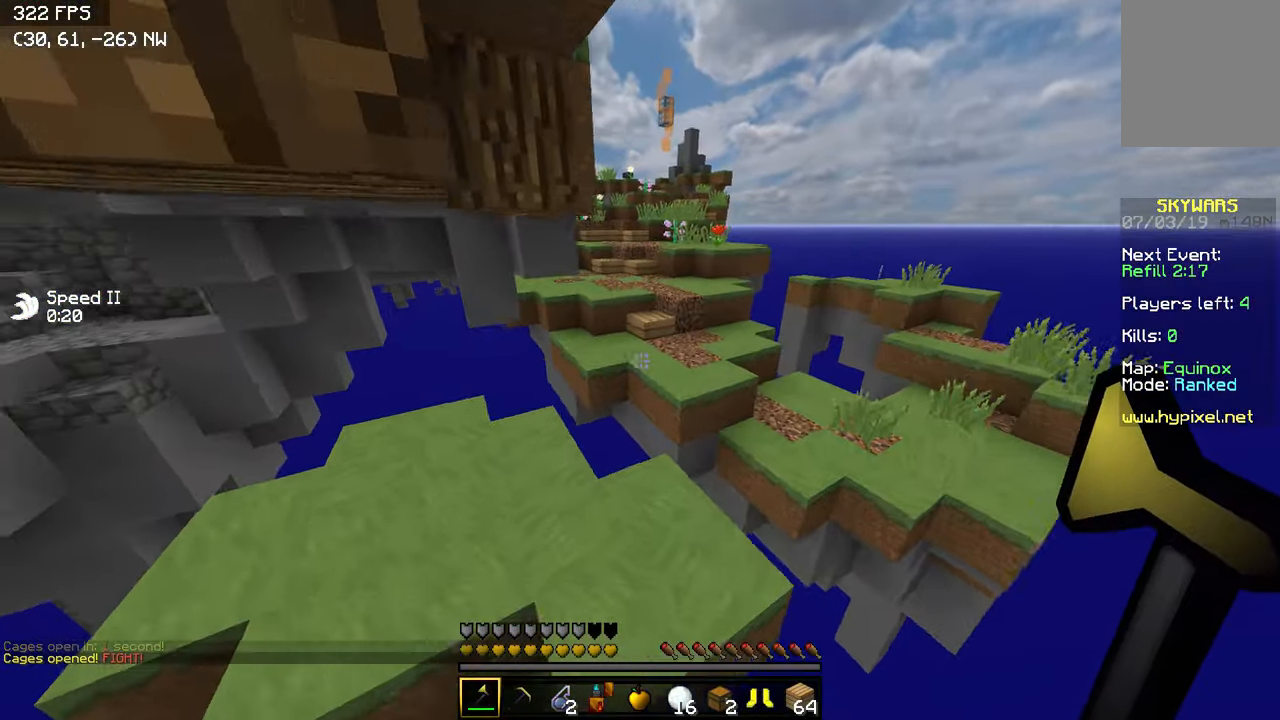
{"keys": ["w"], "events": [[50, "a", "down"], [350, "a", "up"]]}
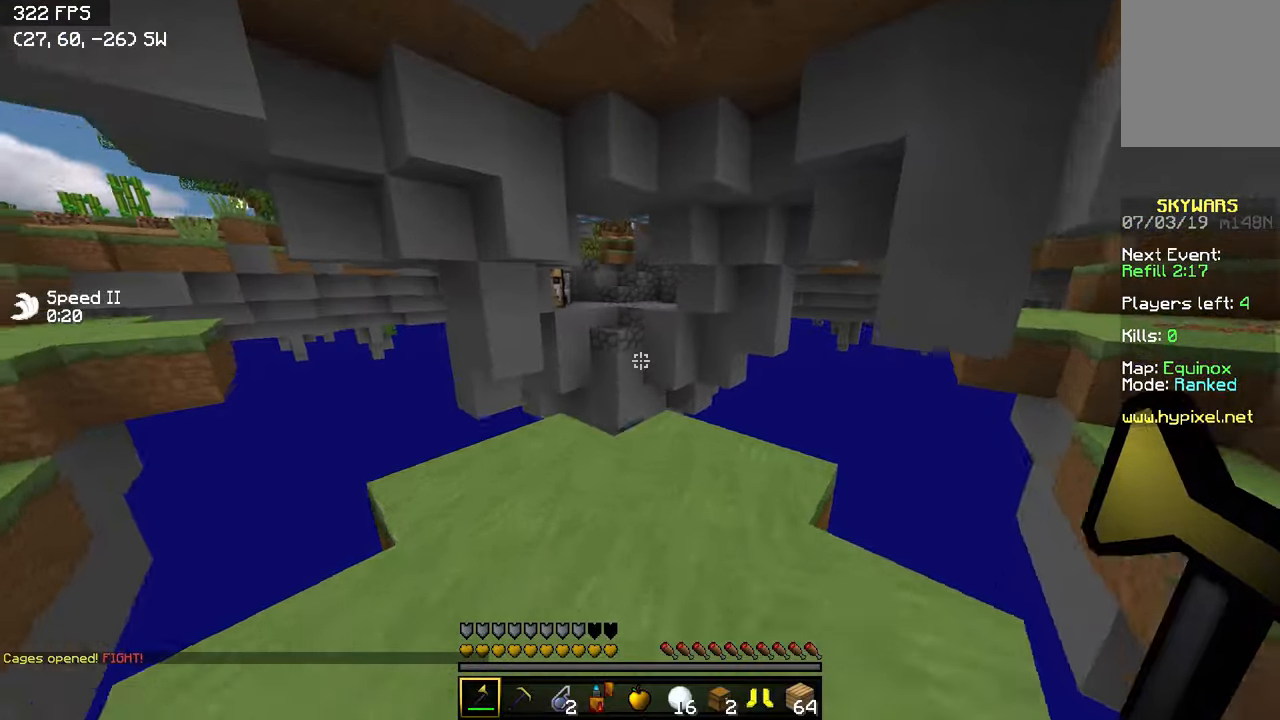
{"keys": ["w"], "events": []}
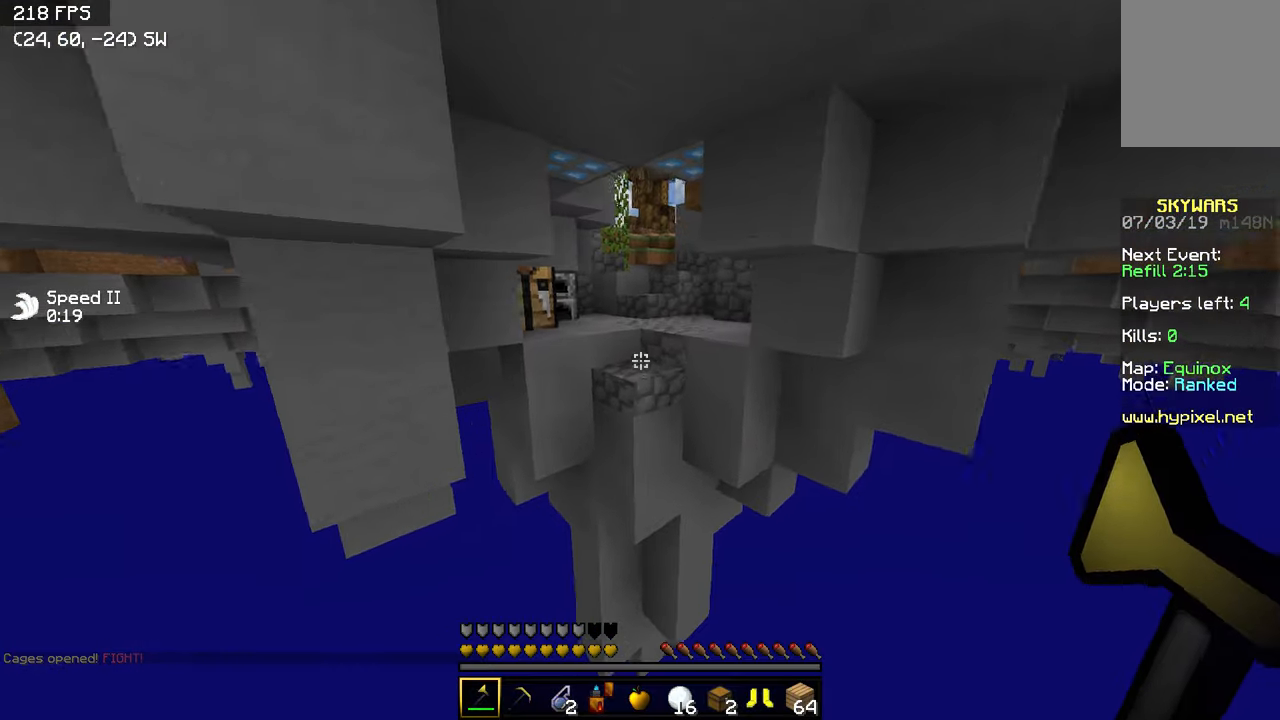
{"keys": ["w"], "events": []}
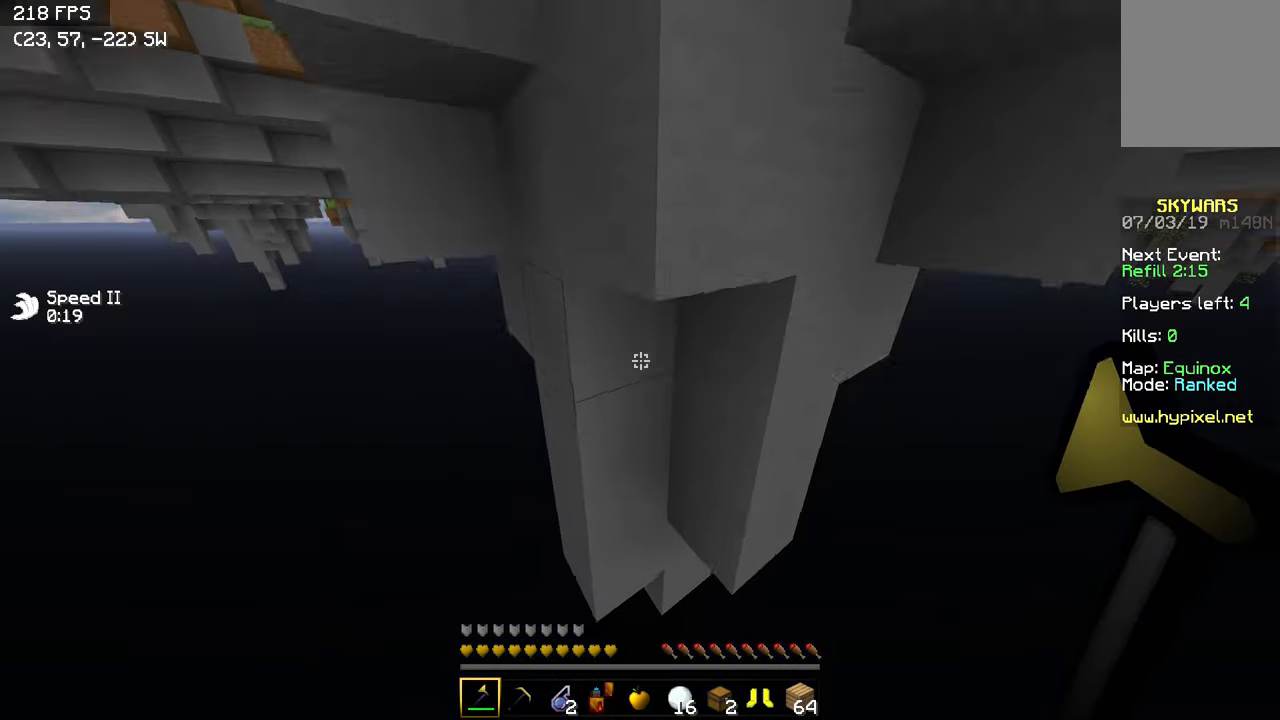
{"keys": ["w"], "events": []}